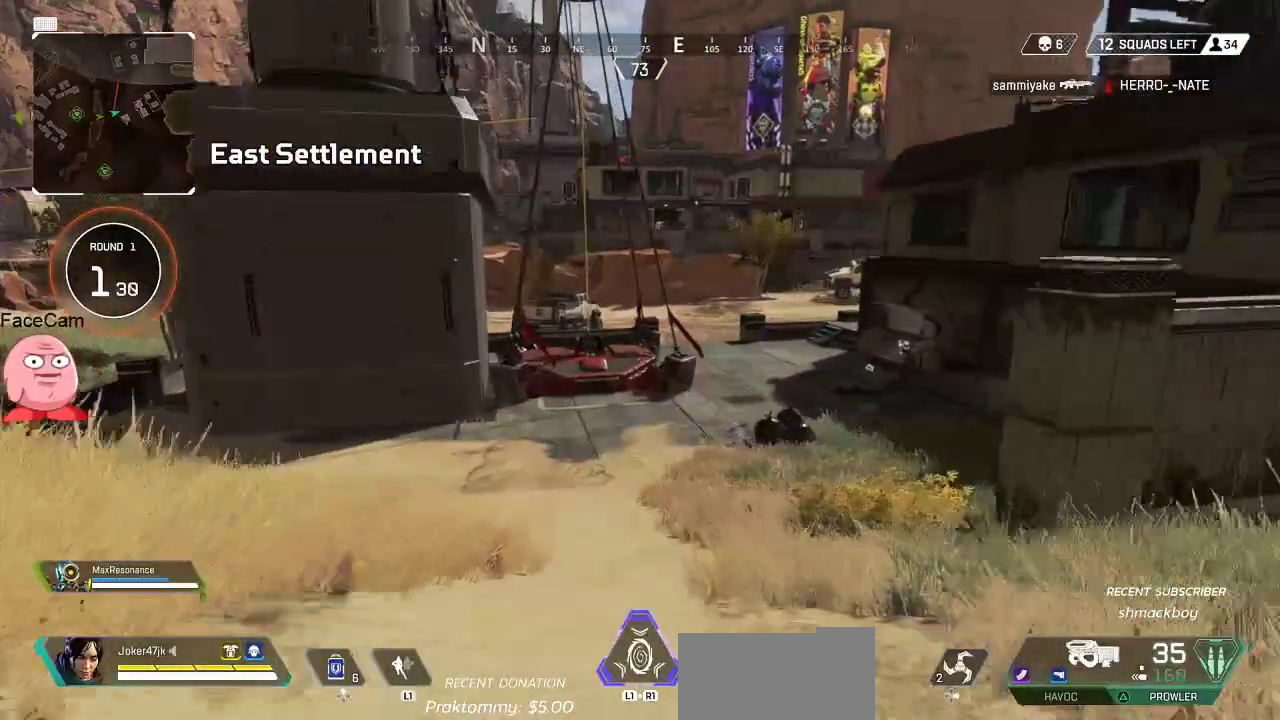
Gameplay with a controller (PlayStation layout); each line is a JSON object with the inputs held at the frame after it (dt_ms = milliseconds from this image to that frame). "button_events" lists button changes between this image and that frame as [ms after this image, input, new state], when the widget could be followed in between (sticks are given only as held states). Not read: DPAD_RIGHT.
{"dt_ms": 500, "buttons": [], "left_stick": "up", "right_stick": "center", "button_events": []}
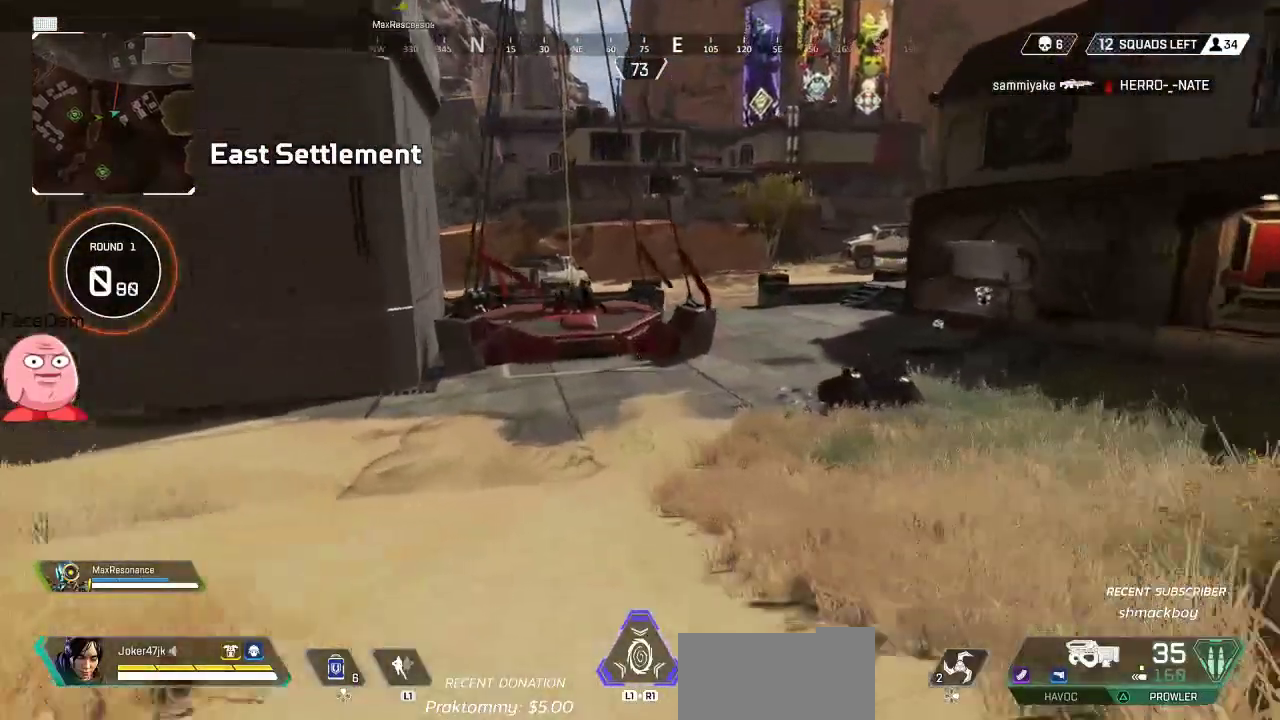
{"dt_ms": 500, "buttons": [], "left_stick": "up", "right_stick": "center", "button_events": []}
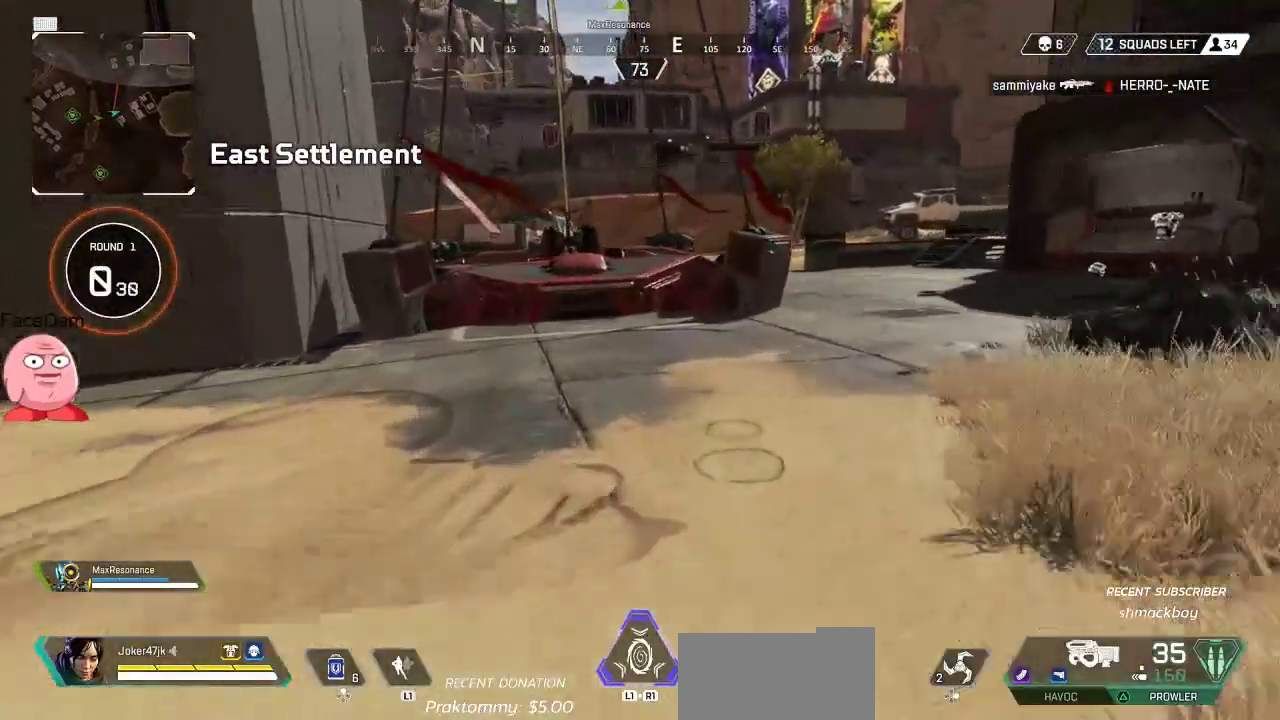
{"dt_ms": 1000, "buttons": ["SQUARE"], "left_stick": "up", "right_stick": "center", "button_events": [[700, "CROSS", "down"], [800, "CROSS", "up"], [967, "SQUARE", "down"]]}
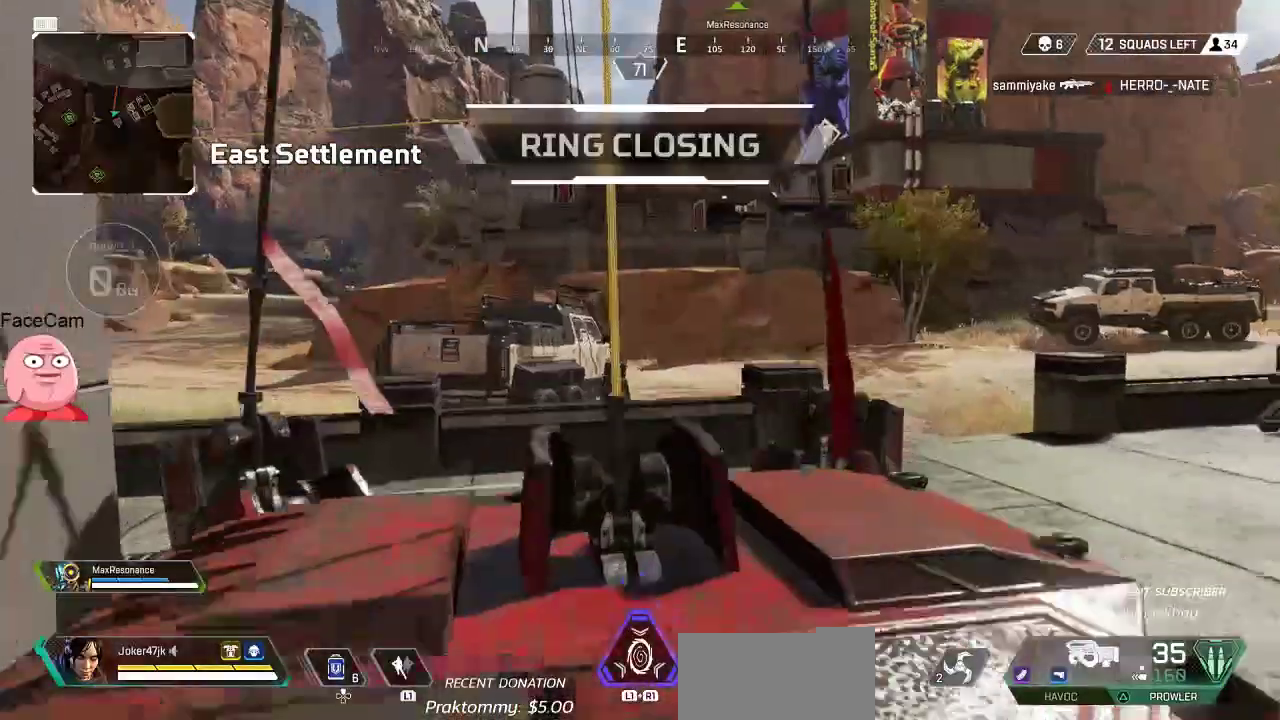
{"dt_ms": 1000, "buttons": [], "left_stick": "down-right", "right_stick": "right", "button_events": [[50, "SQUARE", "up"], [500, "CROSS", "down"], [567, "SQUARE", "down"], [617, "CROSS", "up"], [683, "SQUARE", "up"]]}
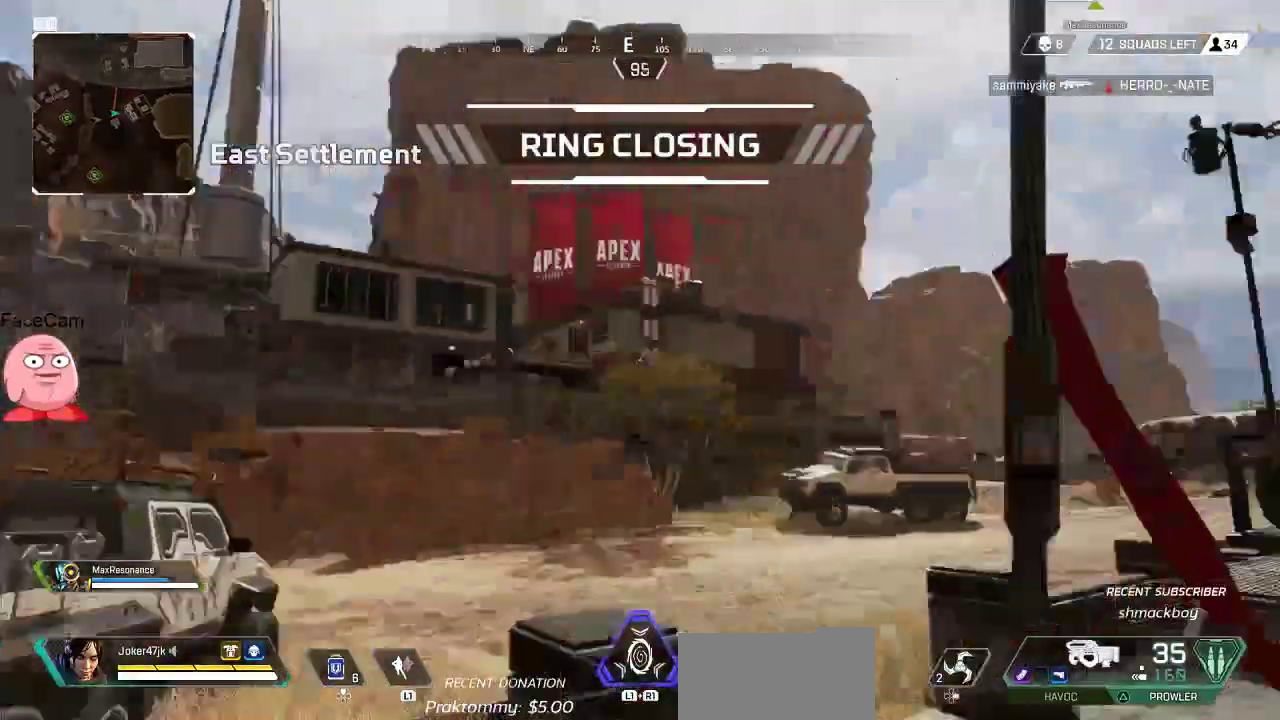
{"dt_ms": 500, "buttons": [], "left_stick": "right", "right_stick": "center", "button_events": [[250, "CROSS", "down"], [333, "SQUARE", "down"], [367, "CROSS", "up"], [417, "SQUARE", "up"]]}
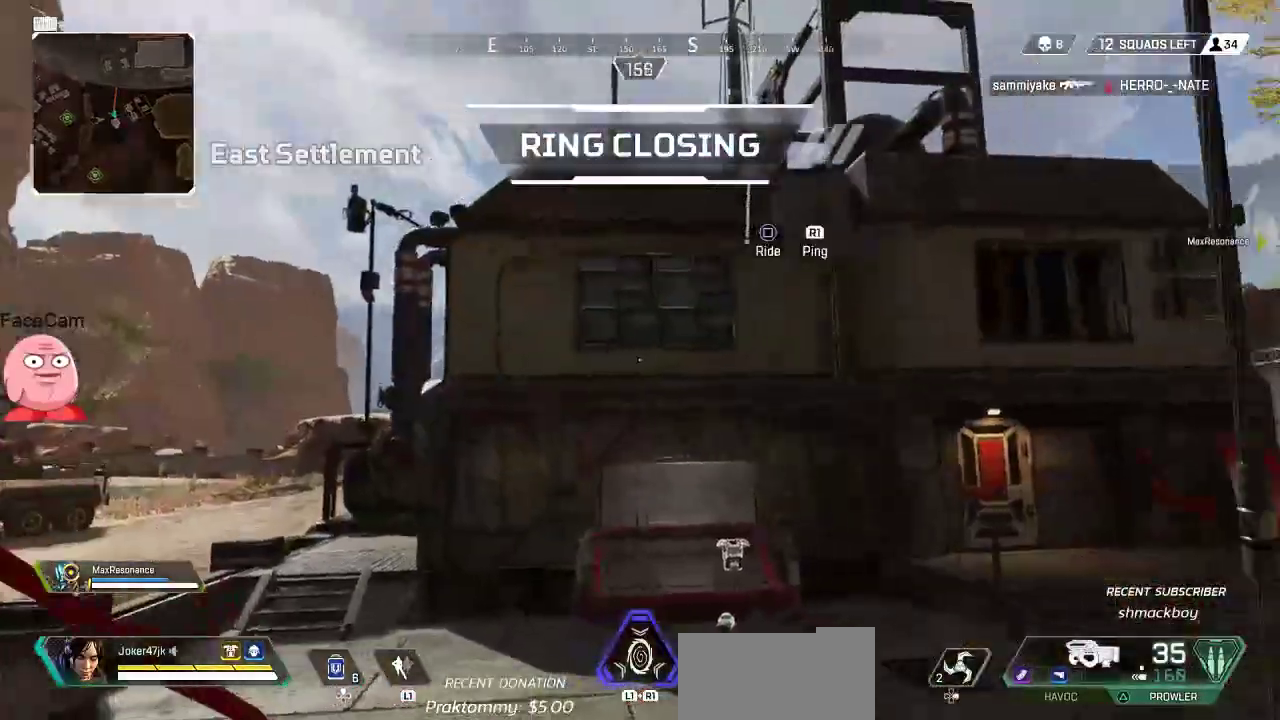
{"dt_ms": 500, "buttons": [], "left_stick": "up-right", "right_stick": "center", "button_events": []}
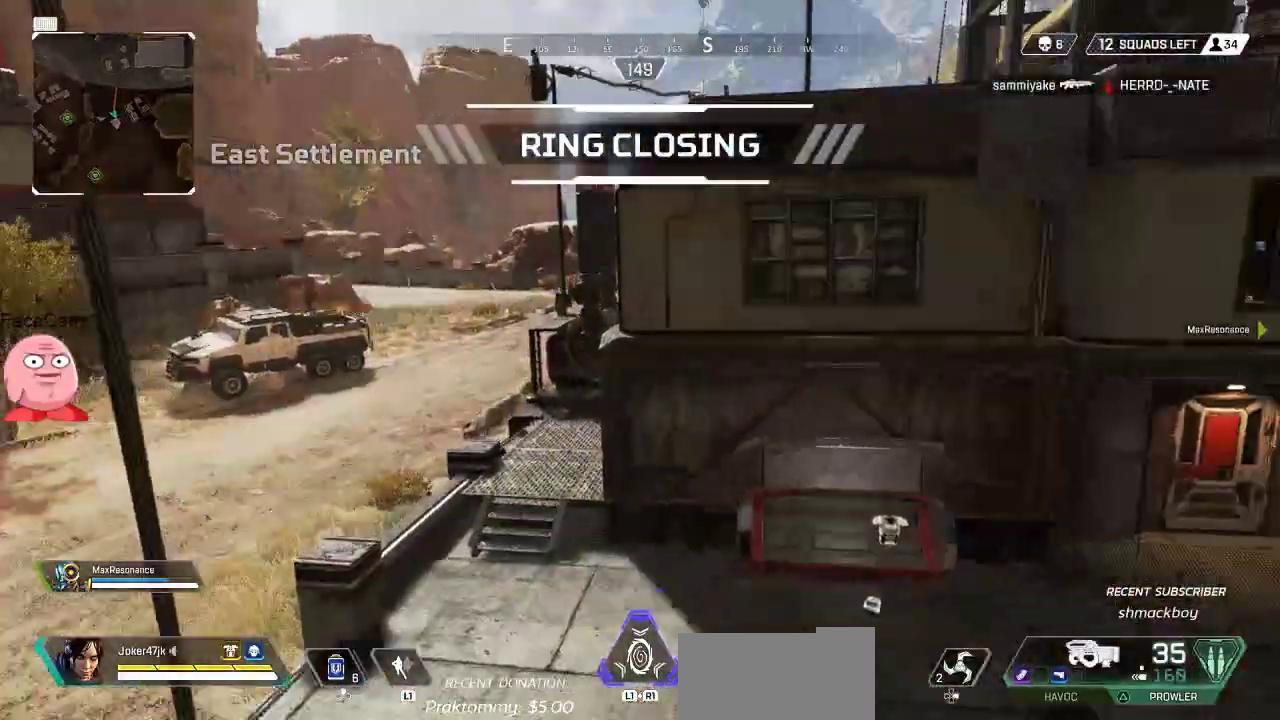
{"dt_ms": 500, "buttons": [], "left_stick": "up-right", "right_stick": "center", "button_events": []}
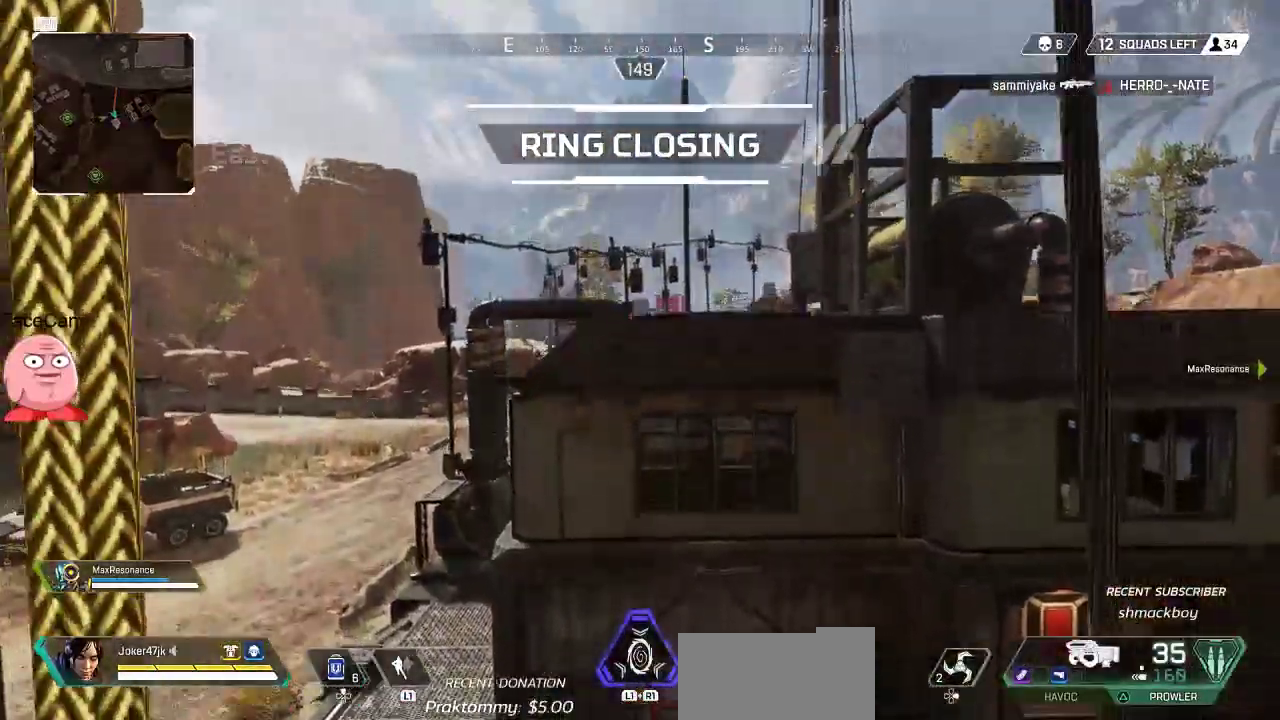
{"dt_ms": 500, "buttons": ["TRIANGLE"], "left_stick": "up-right", "right_stick": "center", "button_events": [[433, "TRIANGLE", "down"]]}
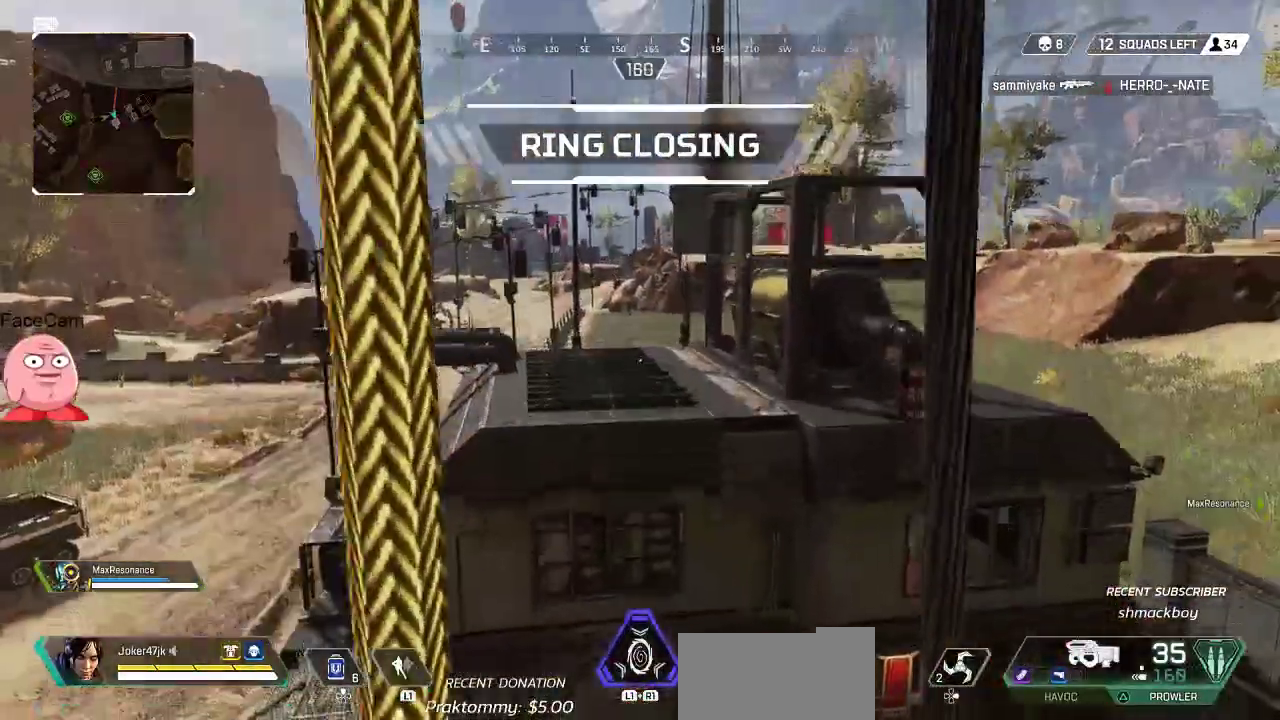
{"dt_ms": 500, "buttons": [], "left_stick": "up-right", "right_stick": "center", "button_events": [[17, "TRIANGLE", "up"]]}
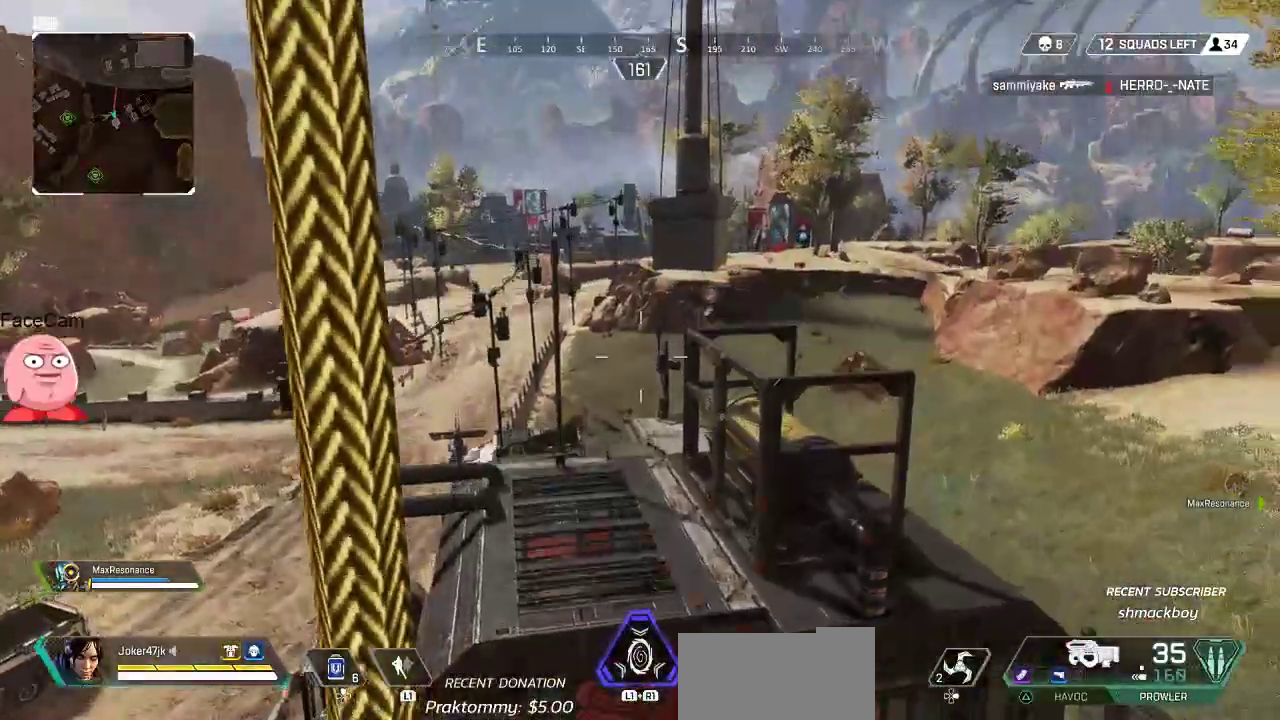
{"dt_ms": 500, "buttons": [], "left_stick": "up-right", "right_stick": "center", "button_events": [[133, "SQUARE", "down"], [217, "SQUARE", "up"], [367, "TRIANGLE", "down"], [417, "TRIANGLE", "up"]]}
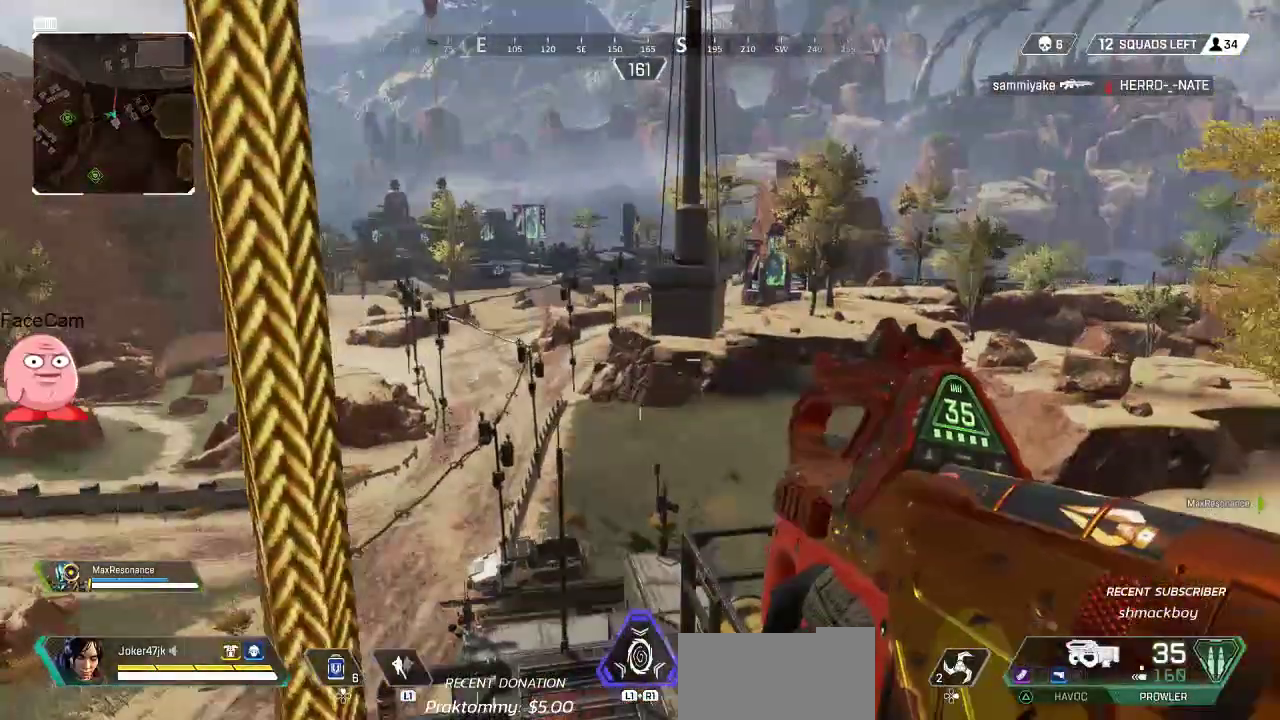
{"dt_ms": 500, "buttons": [], "left_stick": "up-right", "right_stick": "down-left"}
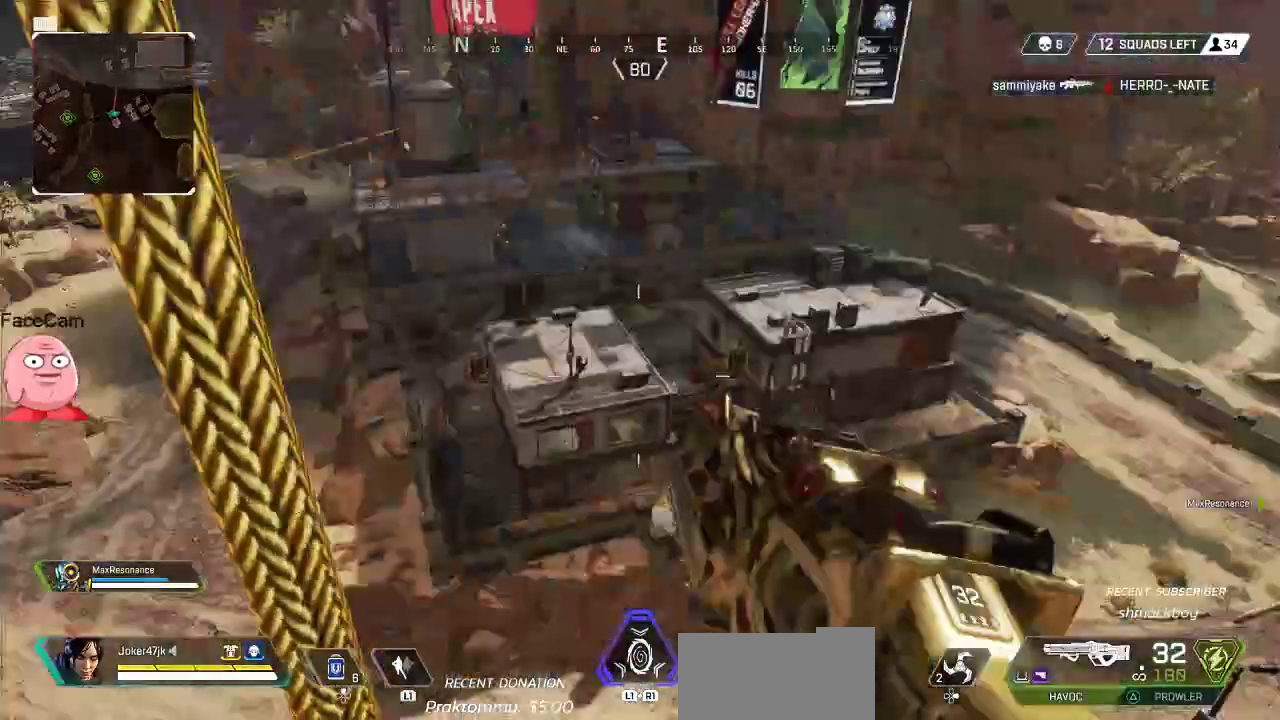
{"dt_ms": 500, "buttons": [], "left_stick": "up-right", "right_stick": "center", "button_events": [[100, "SQUARE", "down"], [200, "SQUARE", "up"]]}
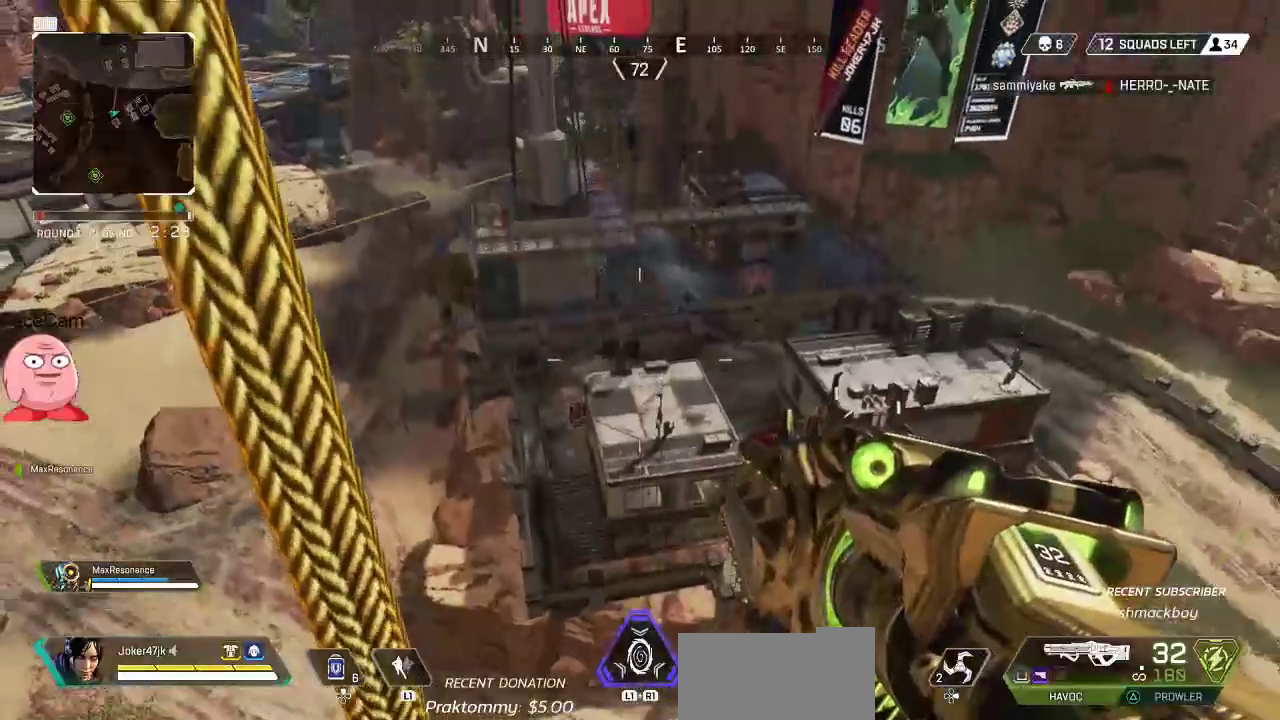
{"dt_ms": 500, "buttons": [], "left_stick": "up-right", "right_stick": "down", "button_events": [[183, "TRIANGLE", "down"], [283, "TRIANGLE", "up"]]}
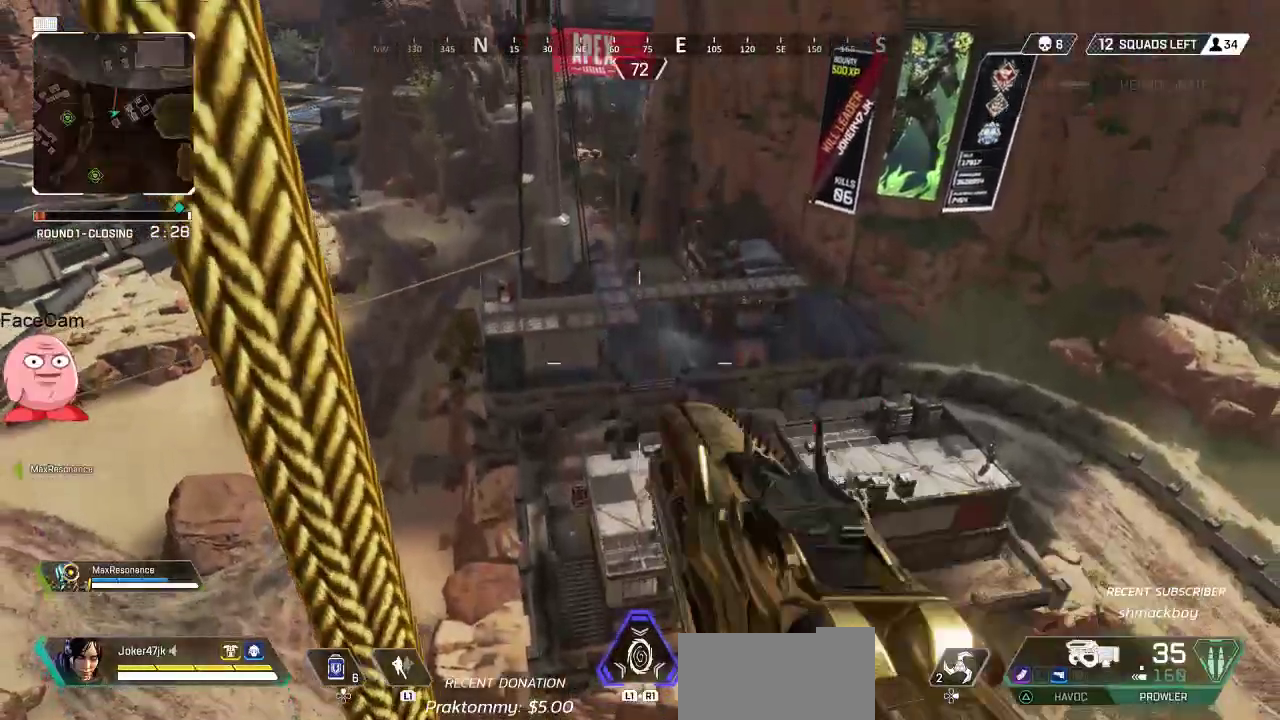
{"dt_ms": 500, "buttons": [], "left_stick": "up-right", "right_stick": "center", "button_events": [[267, "SQUARE", "down"], [367, "SQUARE", "up"]]}
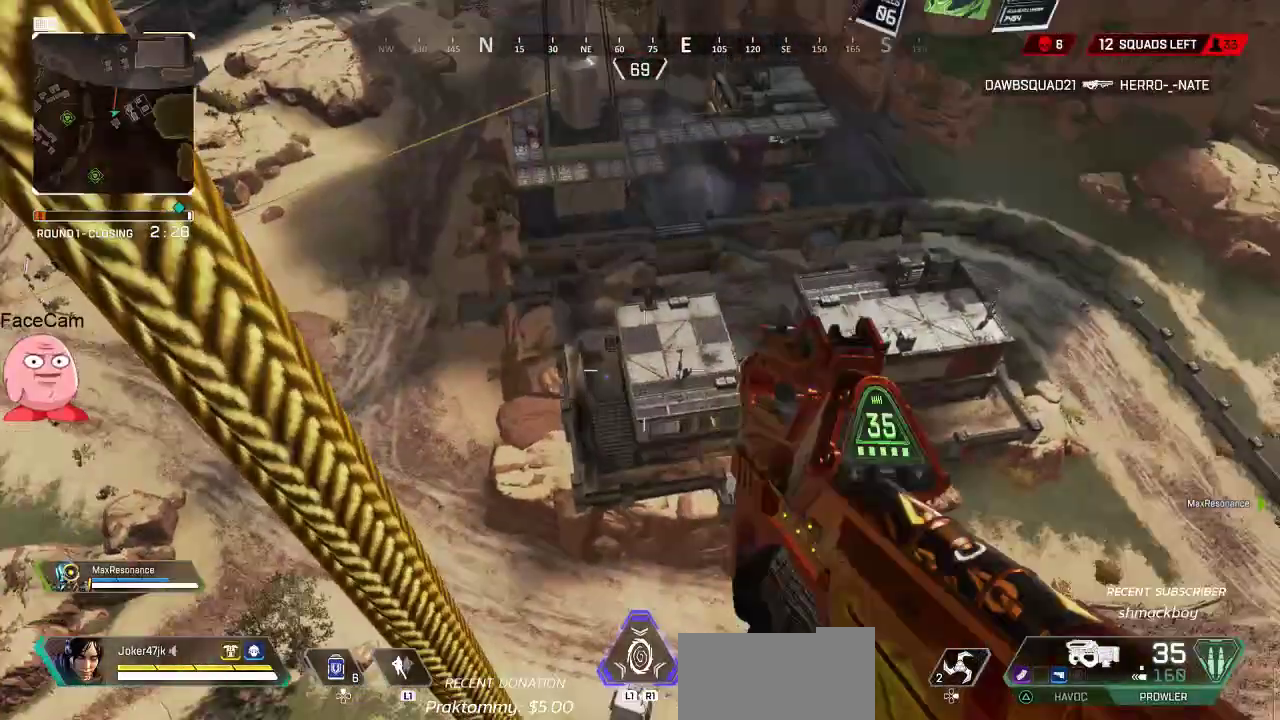
{"dt_ms": 500, "buttons": [], "left_stick": "up-right", "right_stick": "center", "button_events": []}
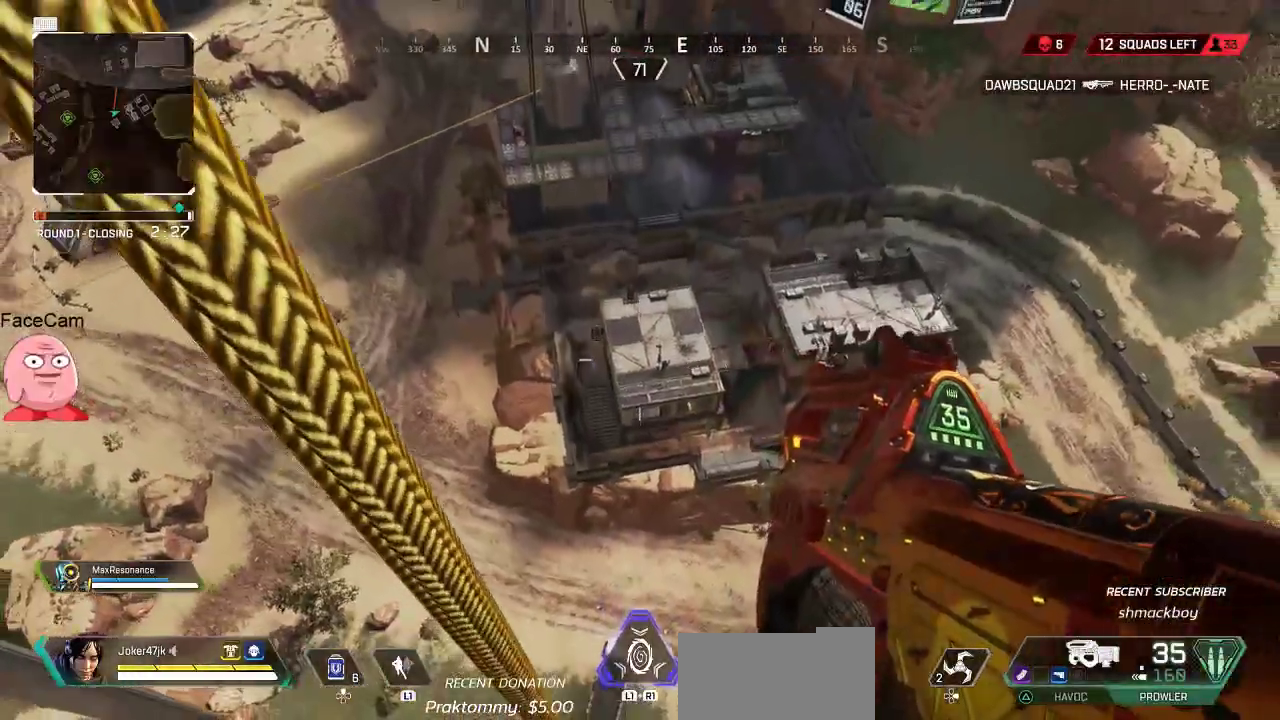
{"dt_ms": 500, "buttons": [], "left_stick": "up-right", "right_stick": "center", "button_events": [[83, "SQUARE", "down"], [167, "SQUARE", "up"]]}
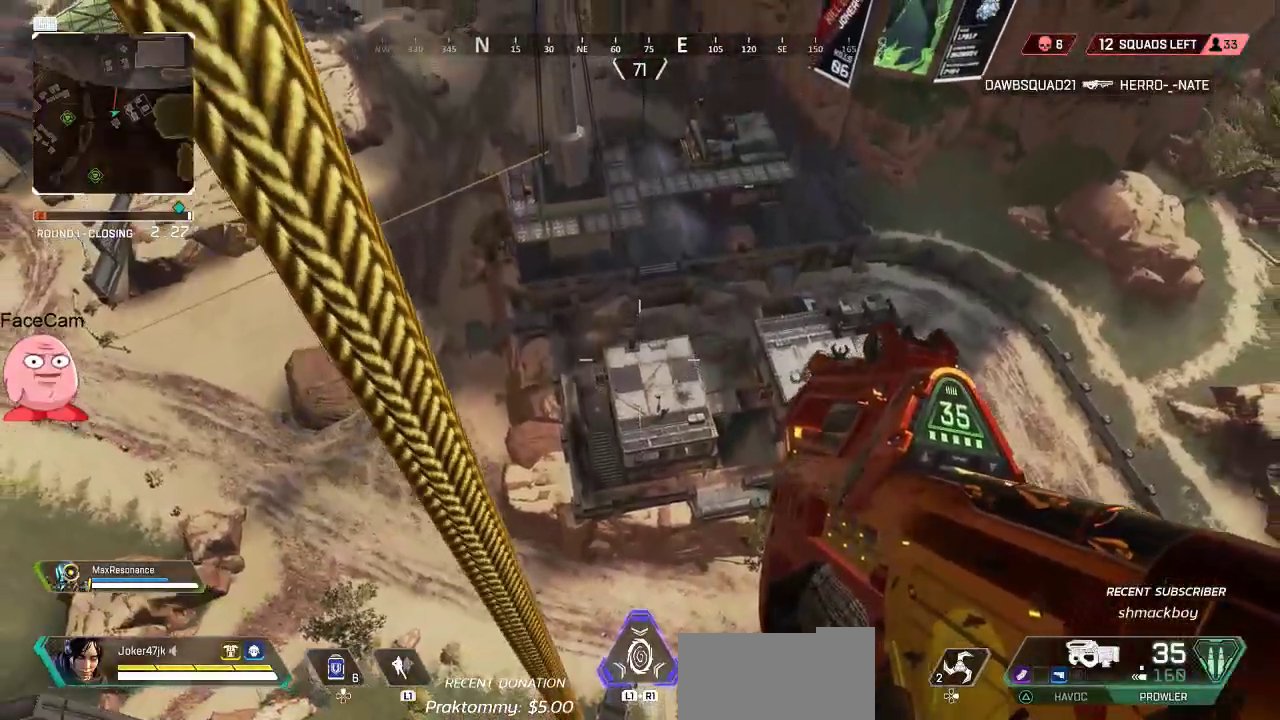
{"dt_ms": 500, "buttons": [], "left_stick": "up-right", "right_stick": "left", "button_events": []}
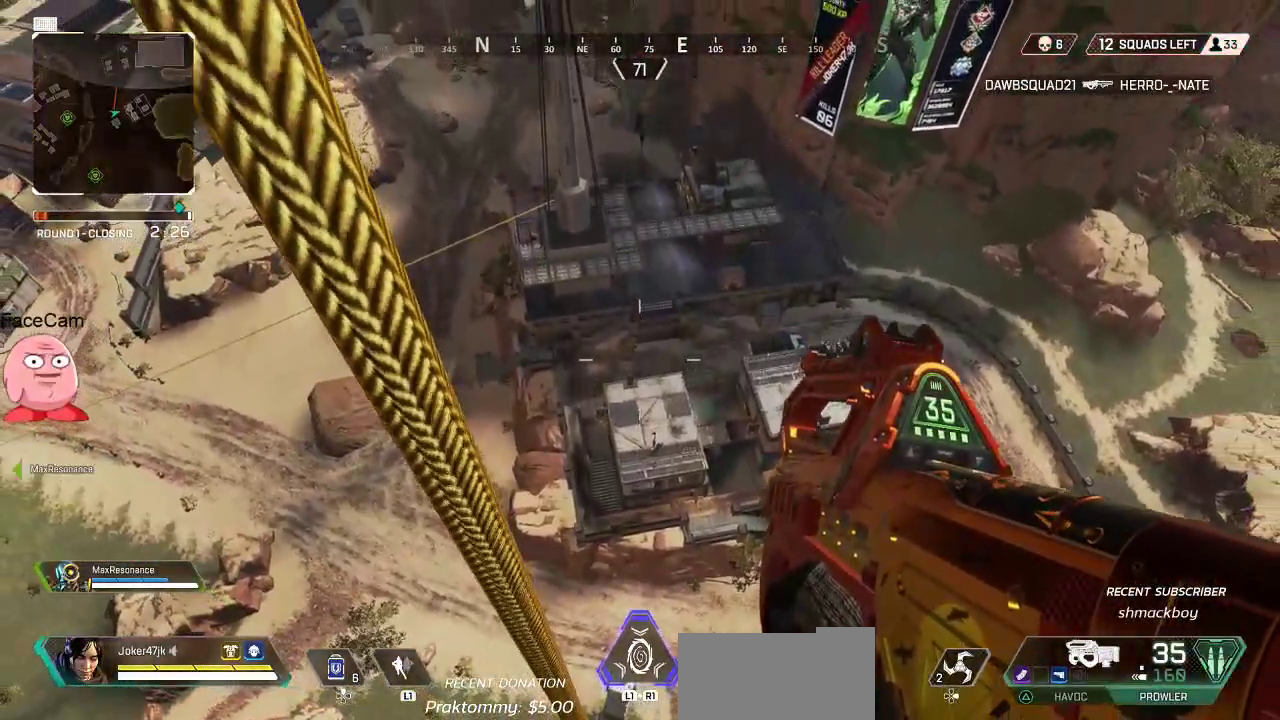
{"dt_ms": 500, "buttons": [], "left_stick": "up-right", "right_stick": "center", "button_events": []}
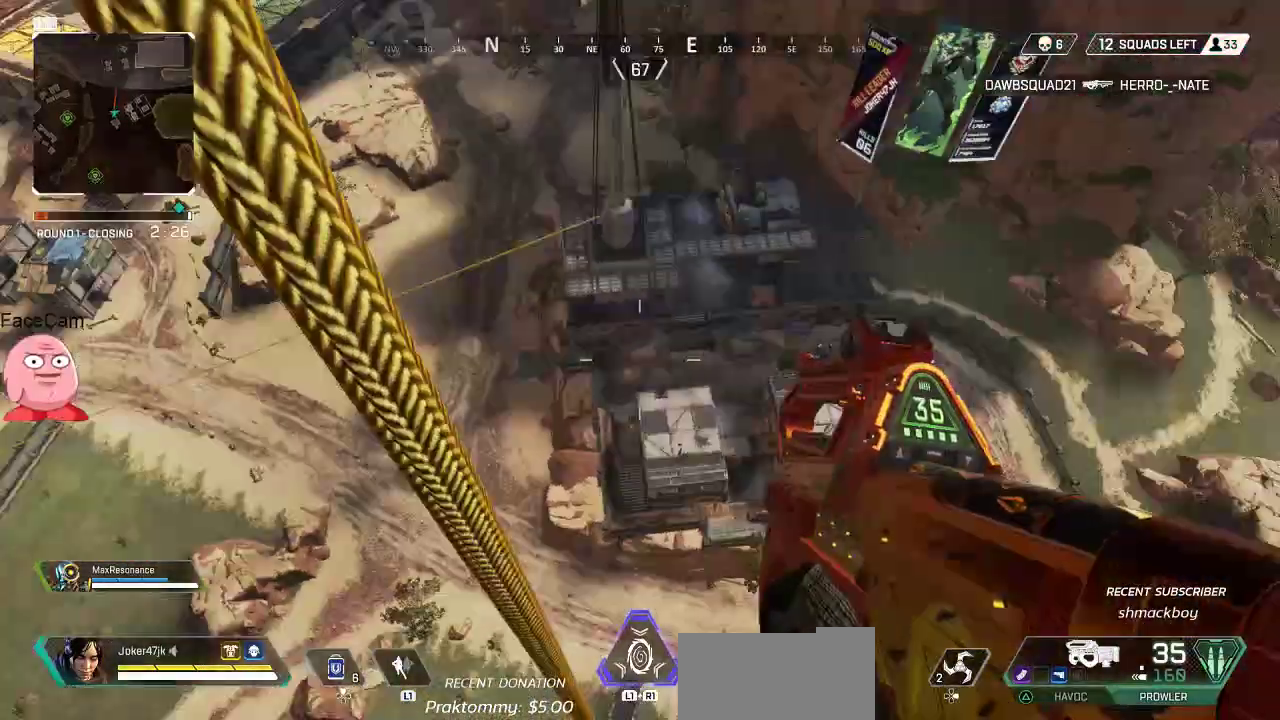
{"dt_ms": 500, "buttons": [], "left_stick": "up-right", "right_stick": "left", "button_events": []}
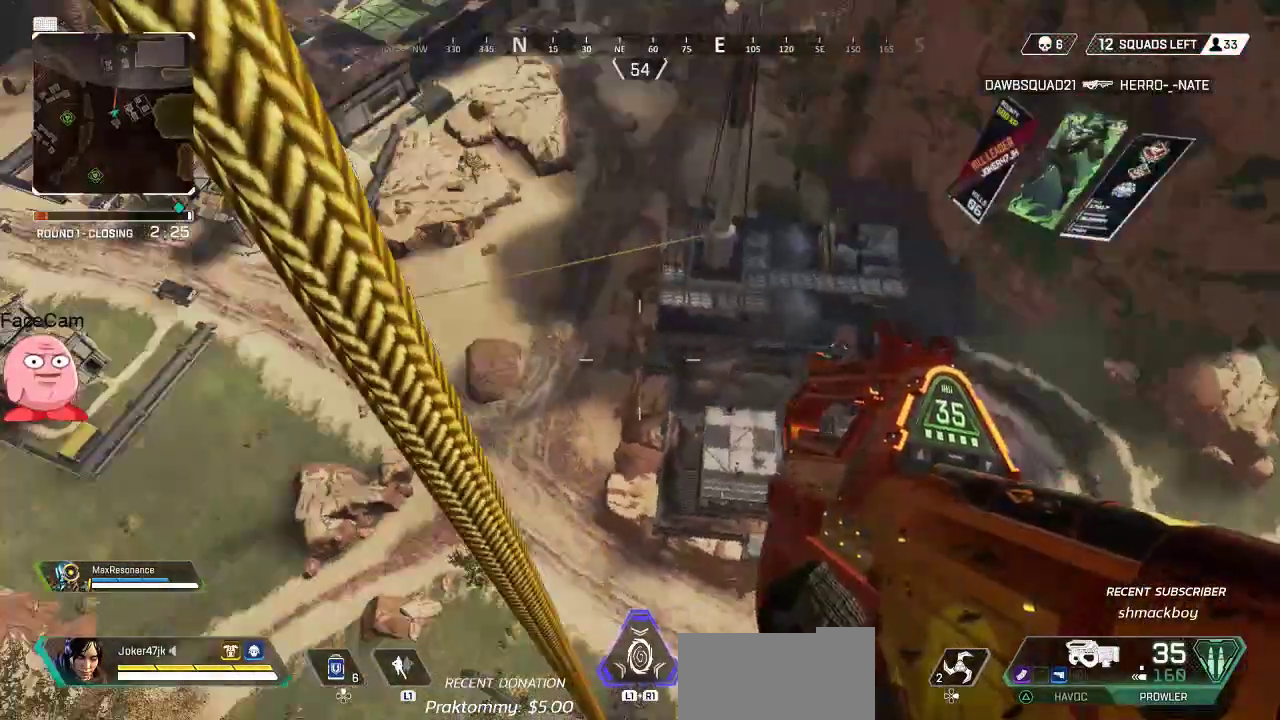
{"dt_ms": 500, "buttons": [], "left_stick": "up-right", "right_stick": "up-left", "button_events": []}
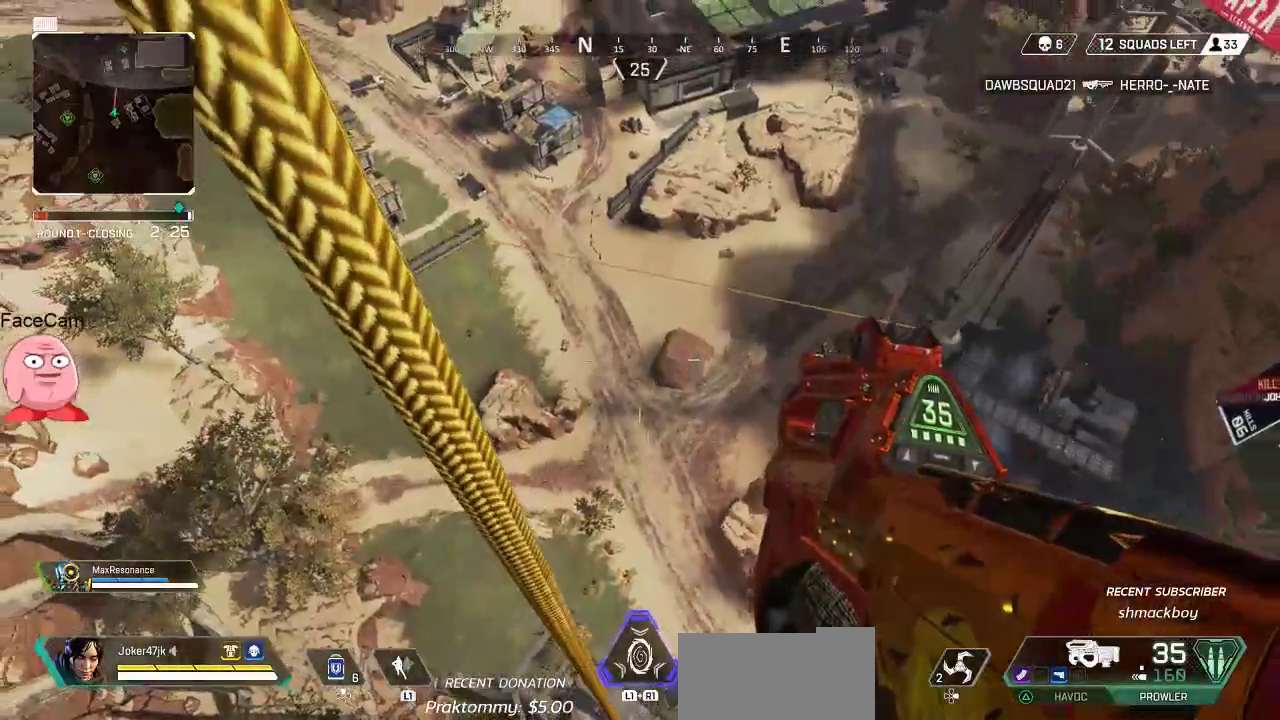
{"dt_ms": 500, "buttons": [], "left_stick": "up-right", "right_stick": "center", "button_events": []}
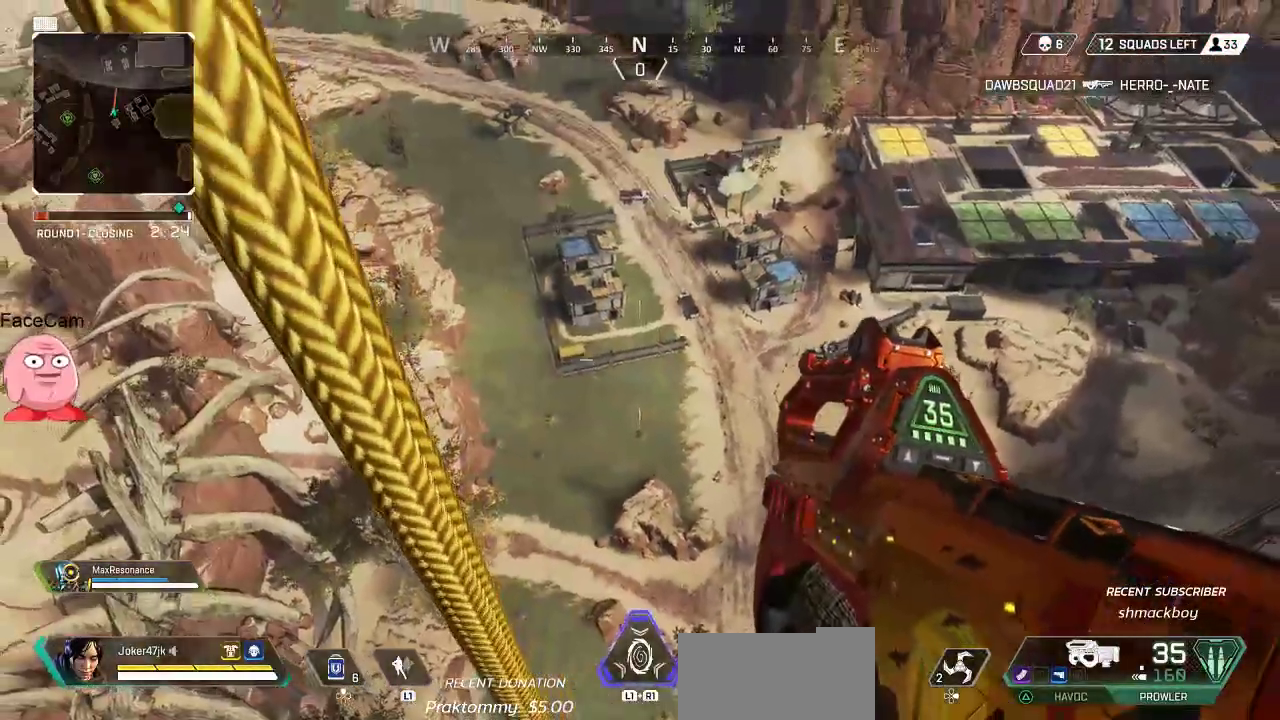
{"dt_ms": 500, "buttons": [], "left_stick": "up-right", "right_stick": "center", "button_events": []}
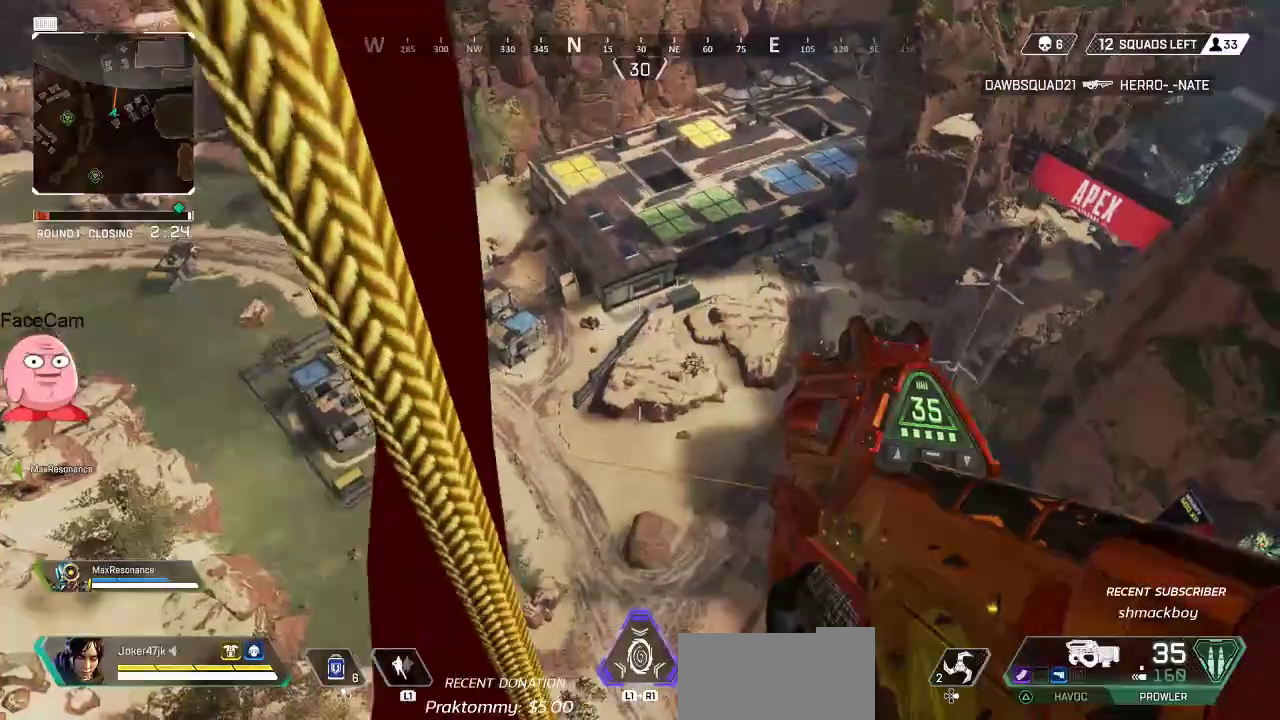
{"dt_ms": 500, "buttons": [], "left_stick": "up-right", "right_stick": "center", "button_events": []}
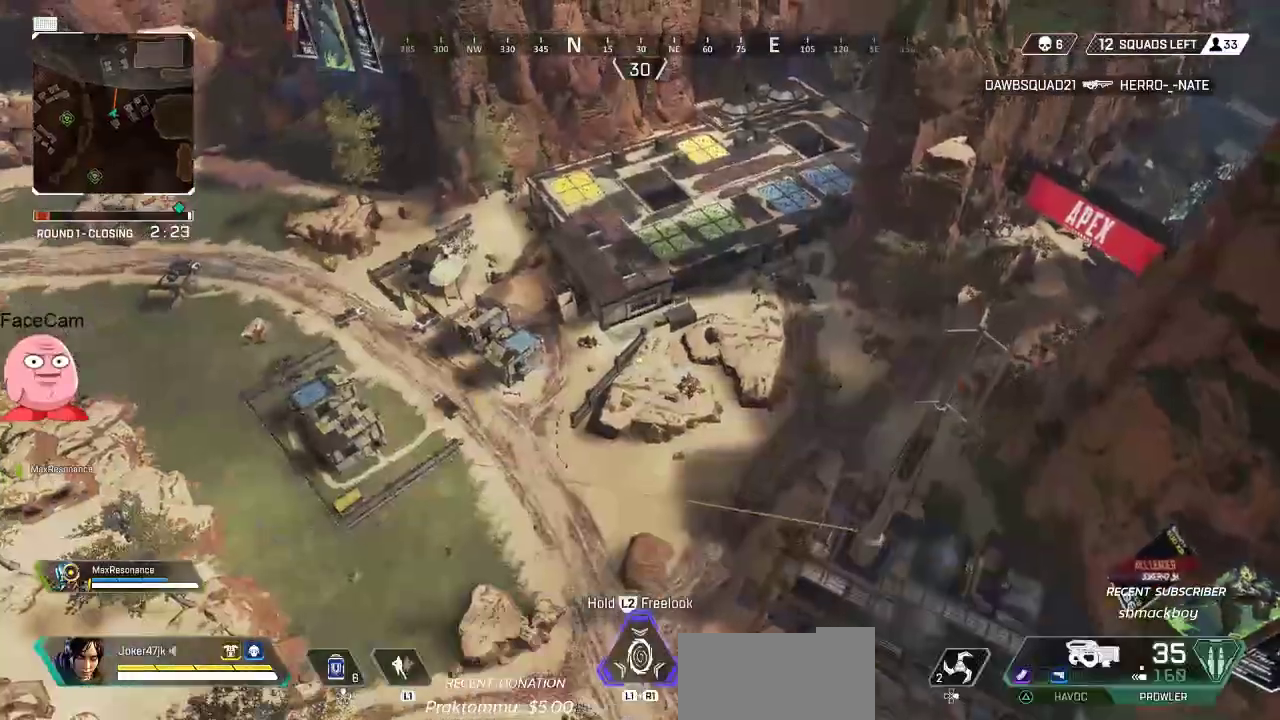
{"dt_ms": 500, "buttons": [], "left_stick": "up", "right_stick": "center", "button_events": []}
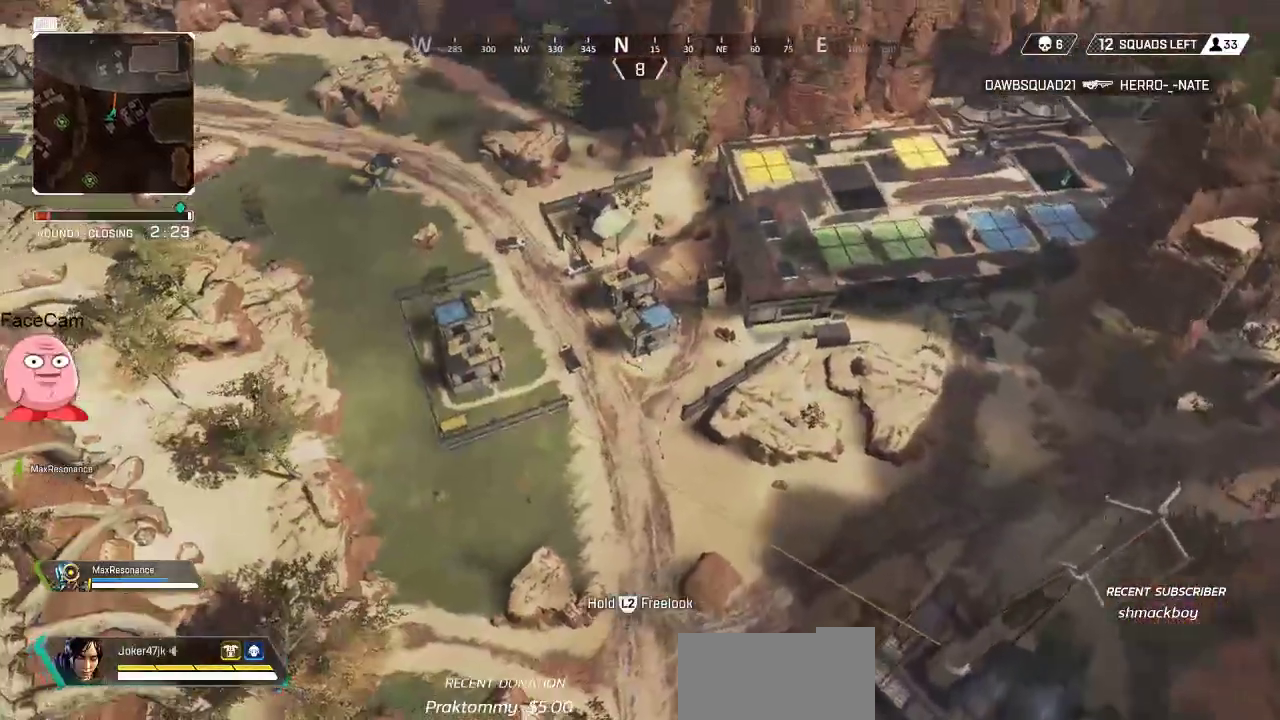
{"dt_ms": 500, "buttons": [], "left_stick": "up", "right_stick": "center", "button_events": []}
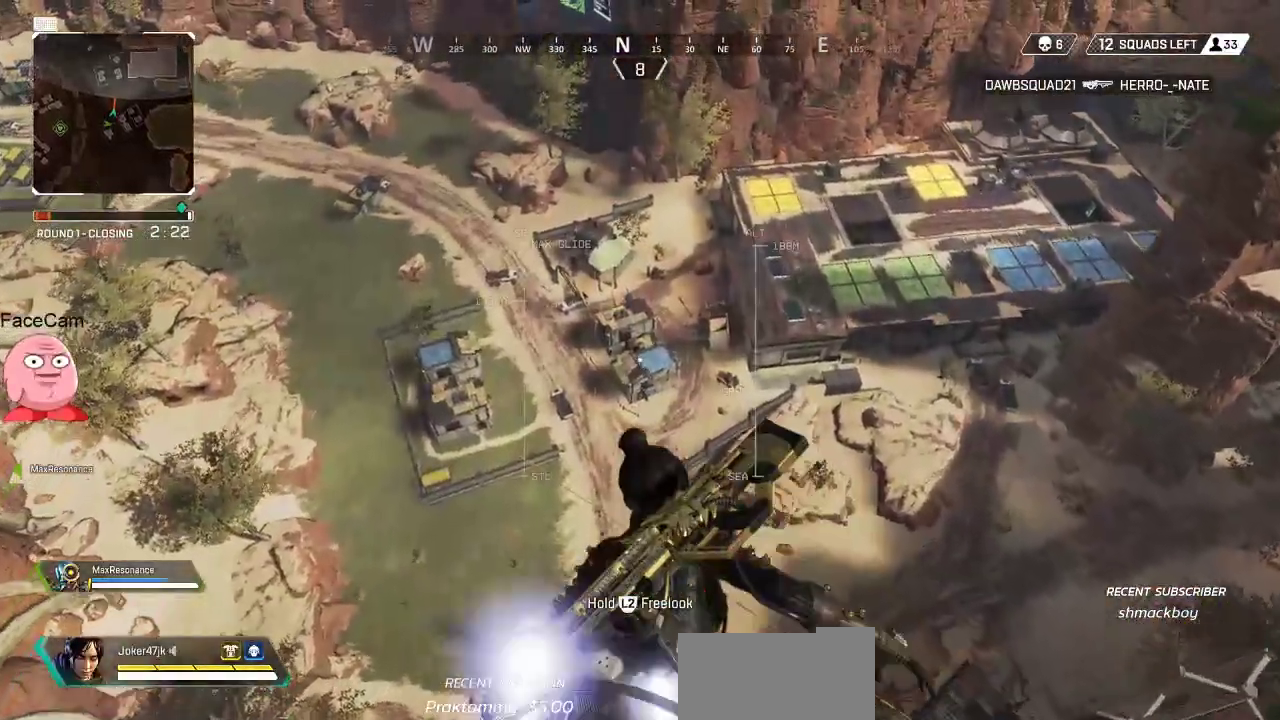
{"dt_ms": 500, "buttons": [], "left_stick": "up", "right_stick": "center", "button_events": []}
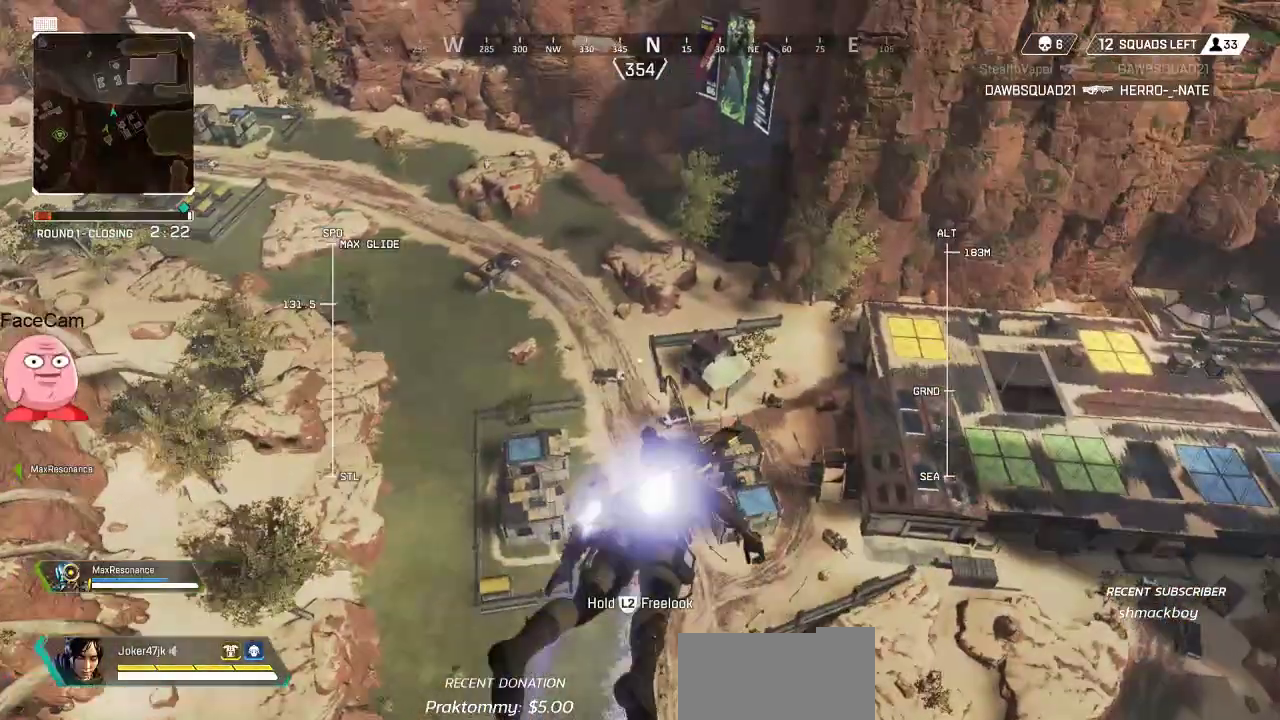
{"dt_ms": 500, "buttons": [], "left_stick": "up-right", "right_stick": "center", "button_events": []}
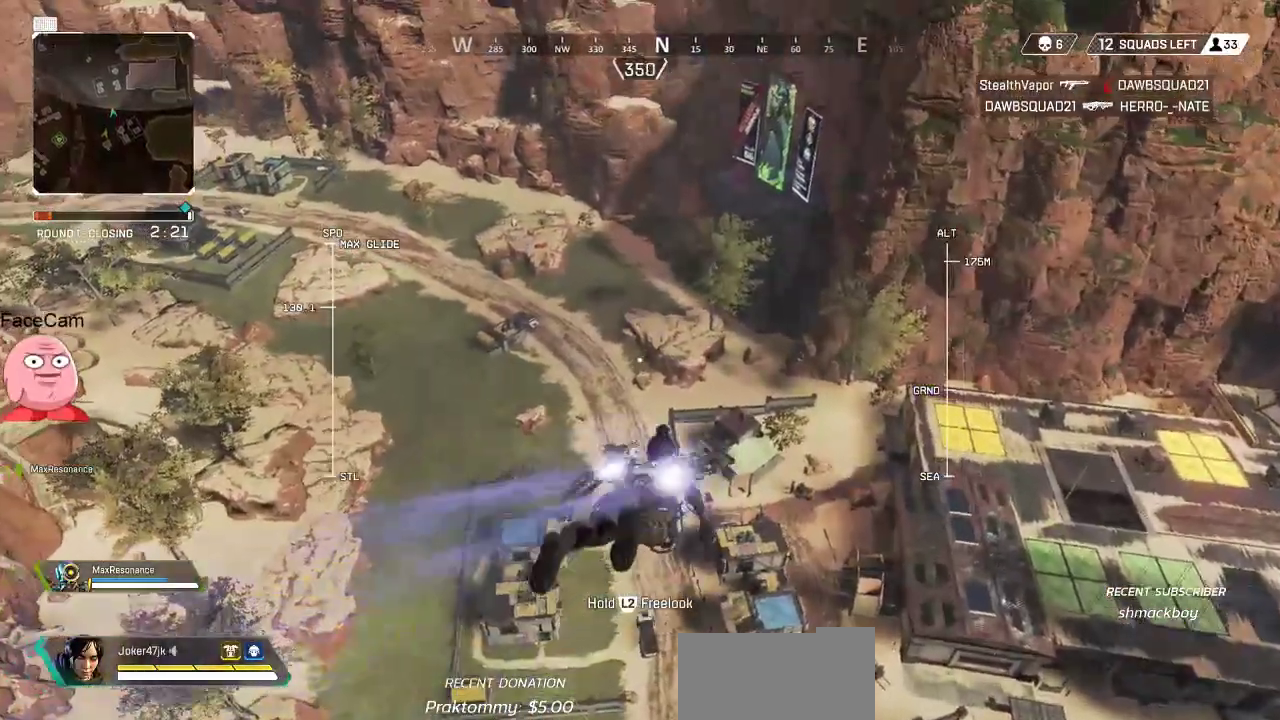
{"dt_ms": 500, "buttons": [], "left_stick": "up-right", "right_stick": "right", "button_events": []}
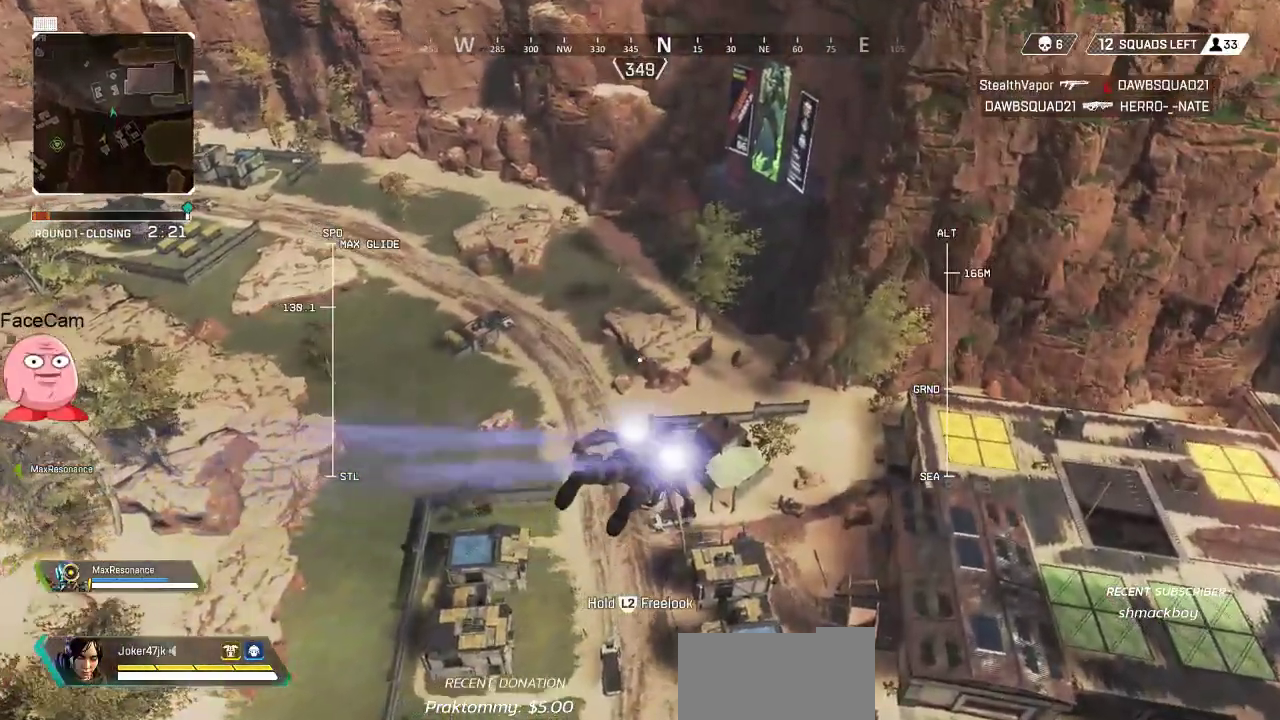
{"dt_ms": 500, "buttons": [], "left_stick": "up-right", "right_stick": "center", "button_events": []}
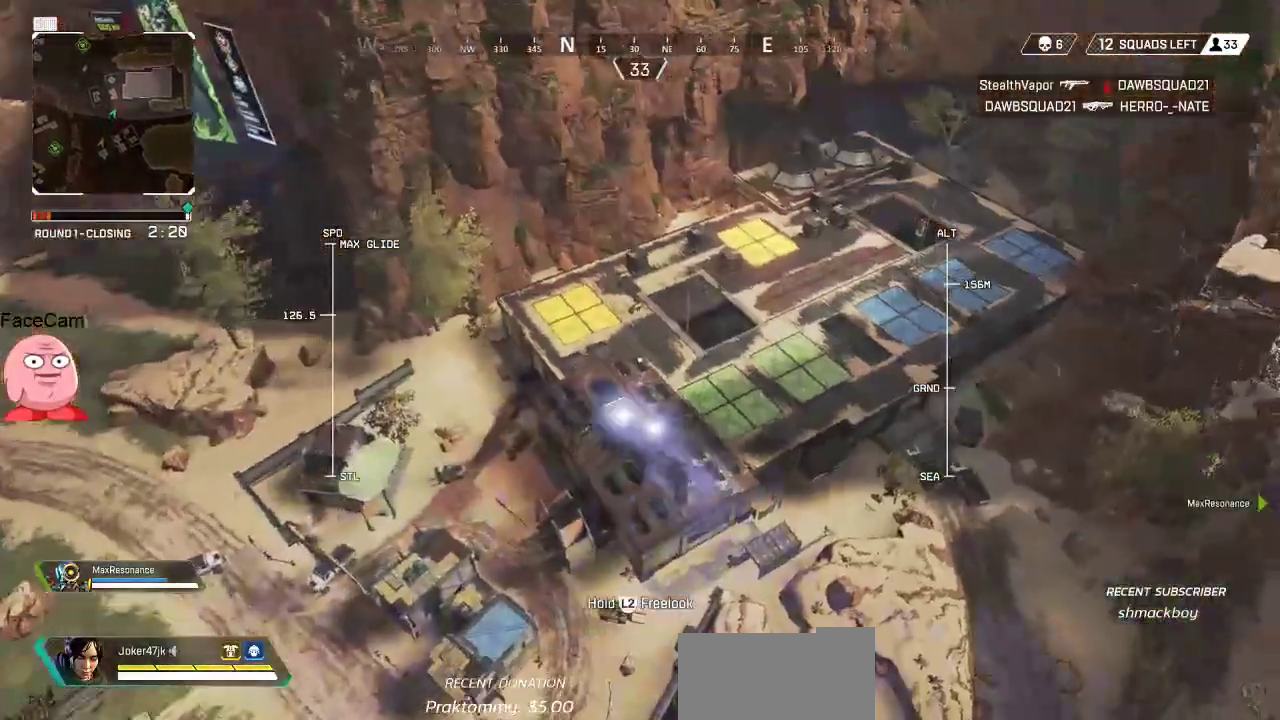
{"dt_ms": 500, "buttons": [], "left_stick": "up-right", "right_stick": "center", "button_events": []}
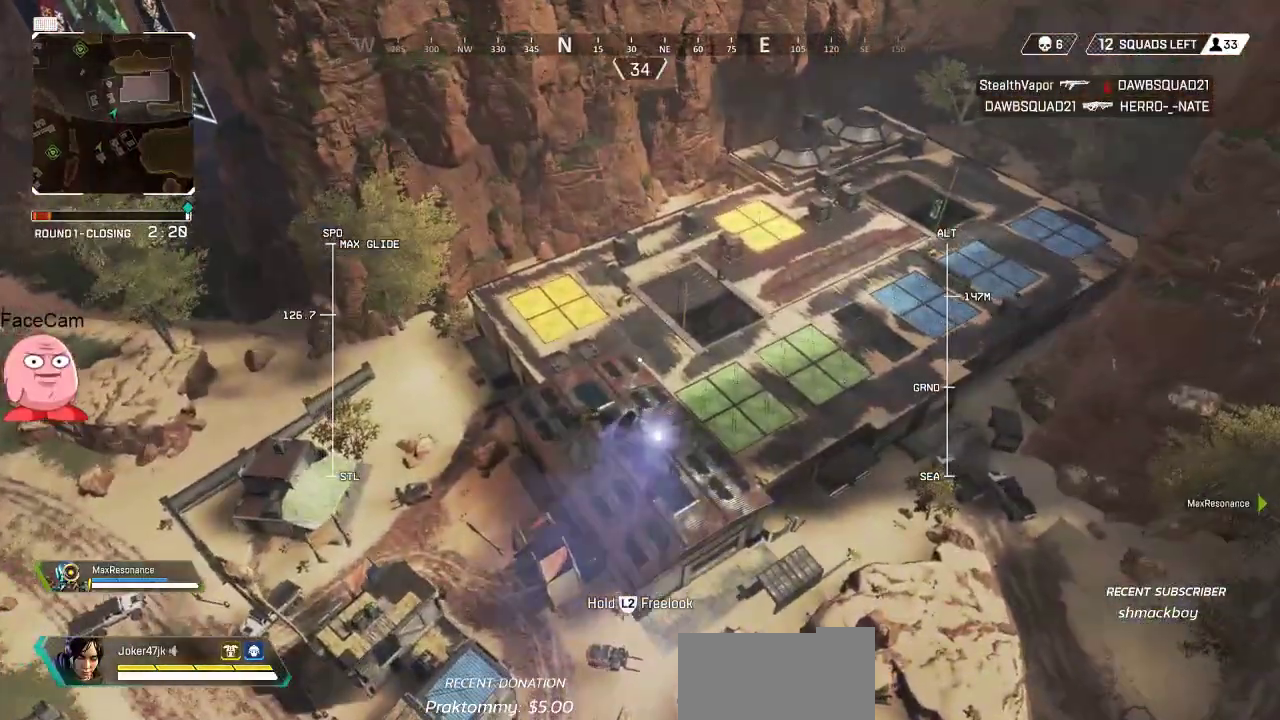
{"dt_ms": 500, "buttons": [], "left_stick": "up", "right_stick": "center", "button_events": []}